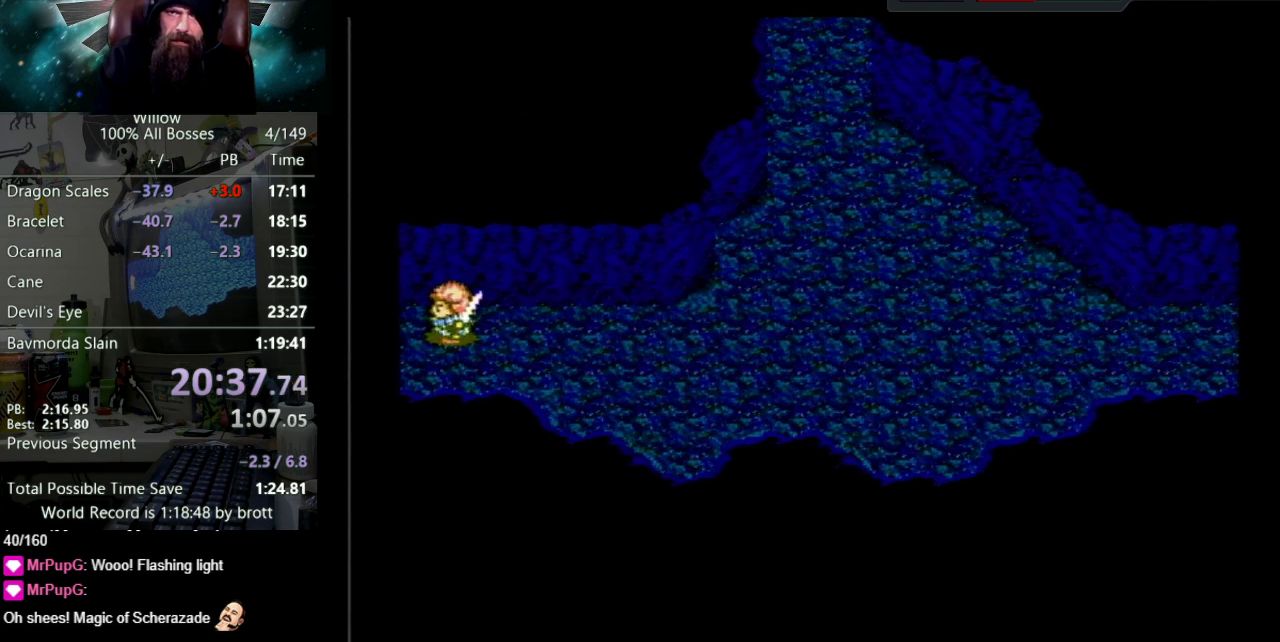
Gameplay with a controller (Nintendo layout); each line is a JSON object with the inputs held at the frame after it. "events" lists button and stick changes between this image and that frame as [ms after this image, input, new state], when the widget could be followed in between. Not read: L3 R3.
{"buttons": ["DPAD_LEFT"], "events": []}
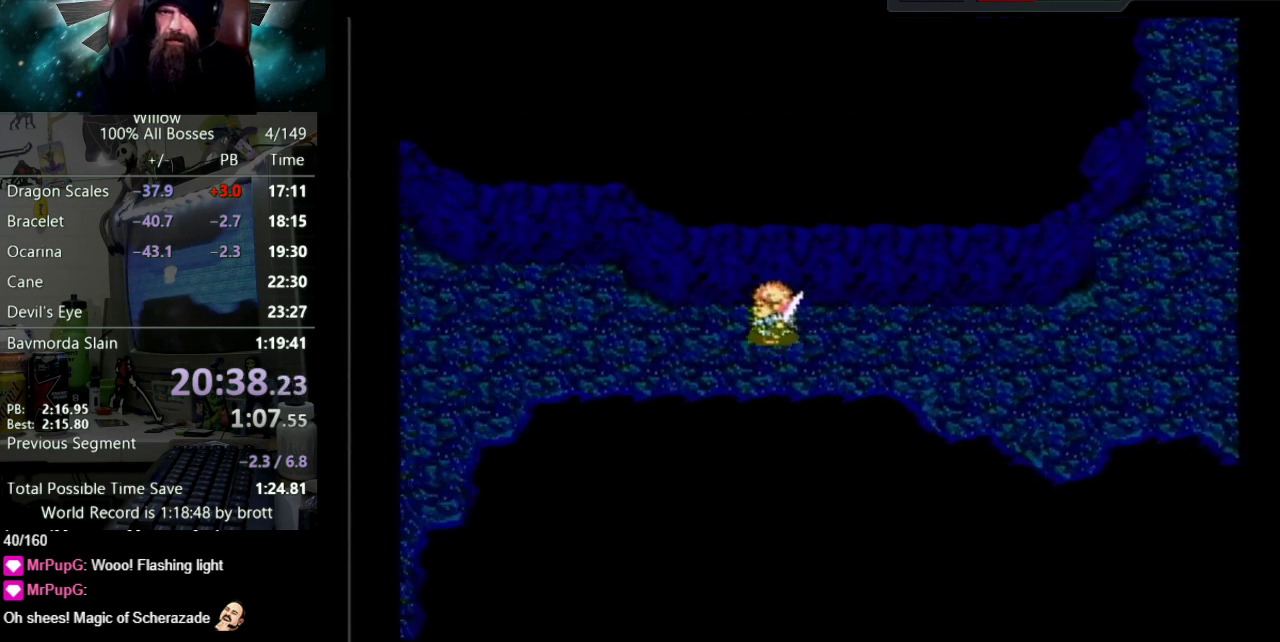
{"buttons": ["DPAD_LEFT"], "events": []}
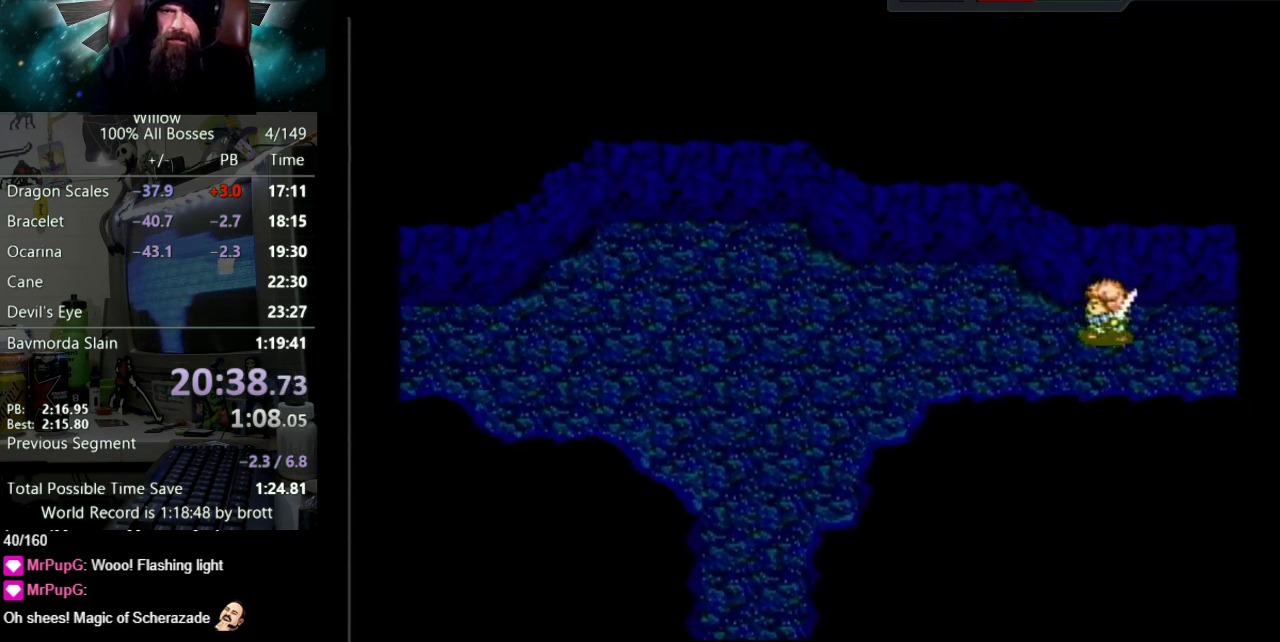
{"buttons": ["DPAD_LEFT"], "events": []}
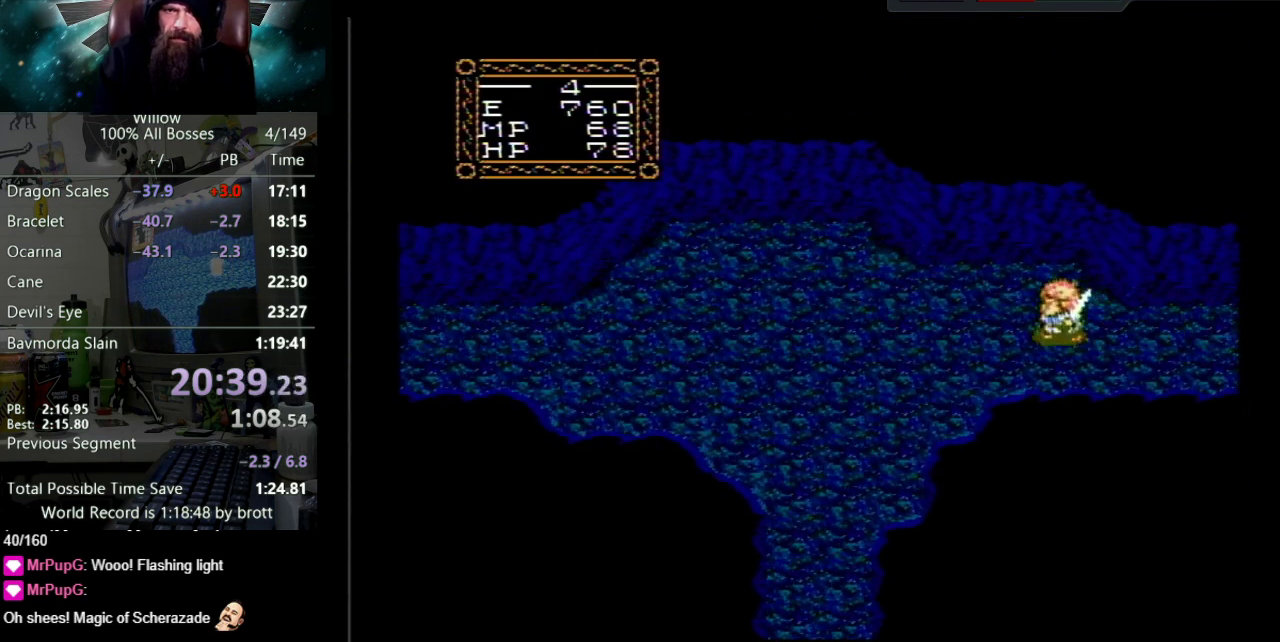
{"buttons": ["DPAD_LEFT"], "events": []}
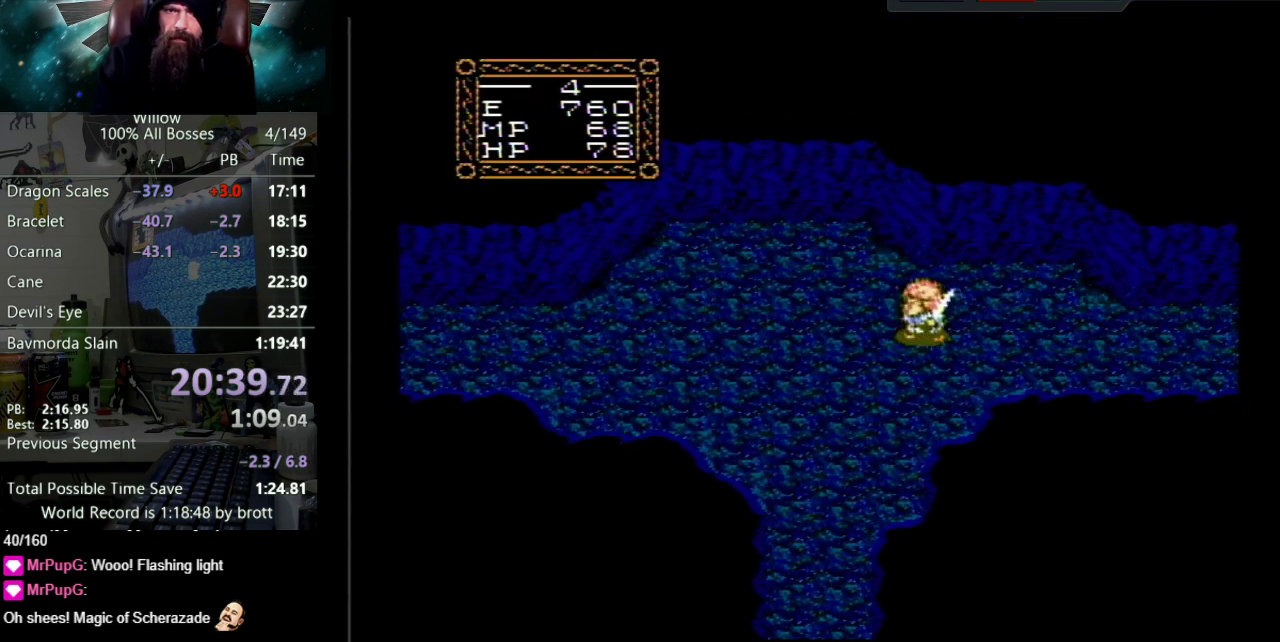
{"buttons": ["DPAD_LEFT"], "events": []}
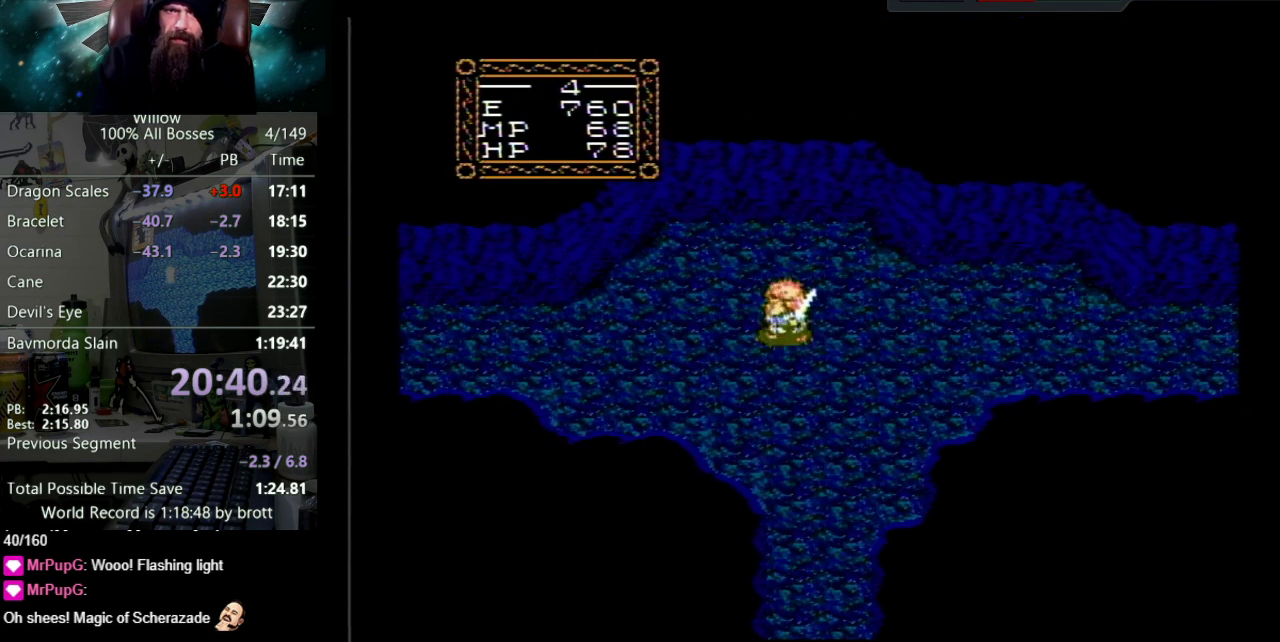
{"buttons": ["DPAD_LEFT"], "events": []}
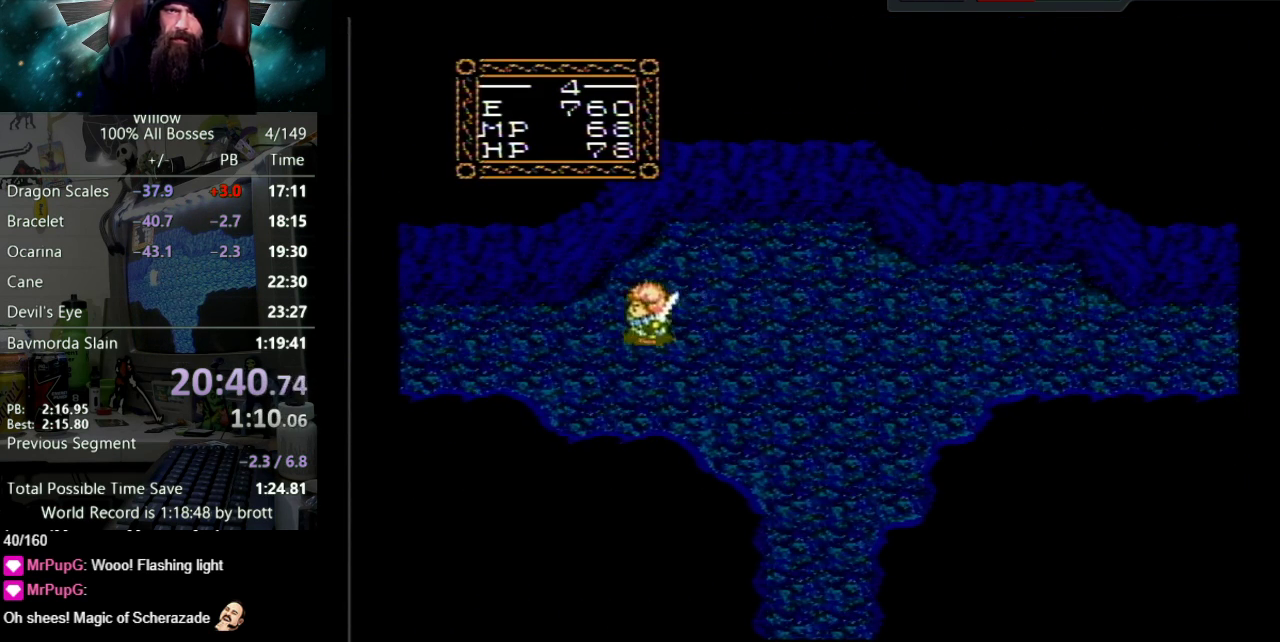
{"buttons": ["DPAD_LEFT"], "events": []}
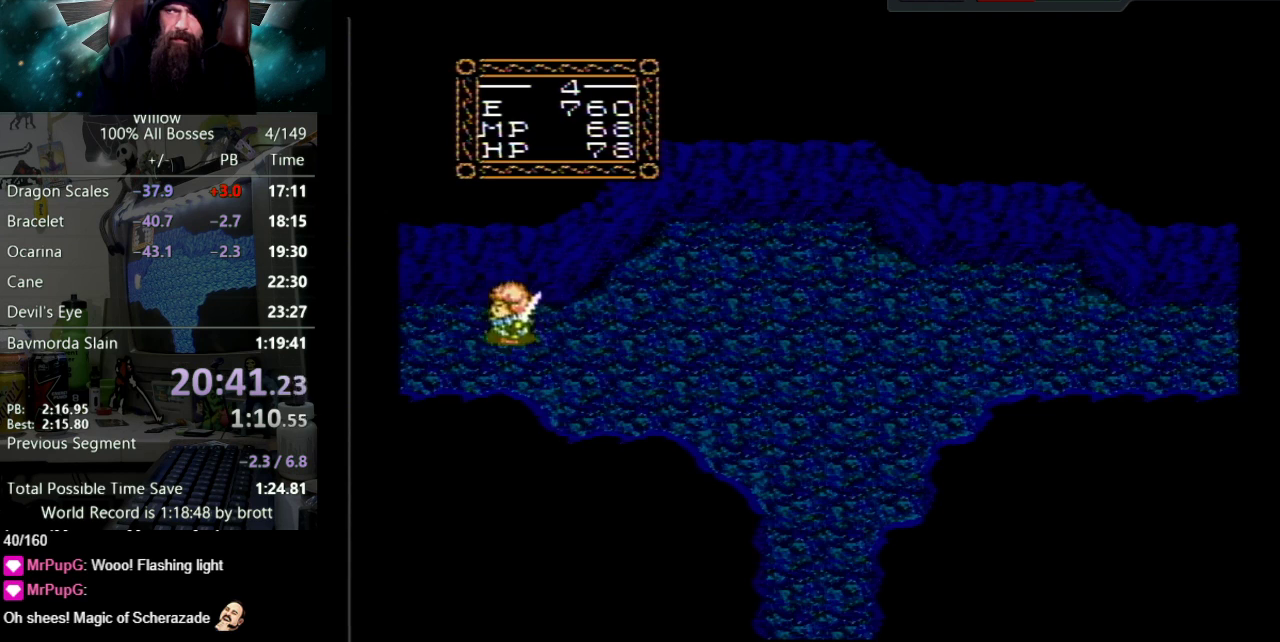
{"buttons": ["DPAD_LEFT"], "events": []}
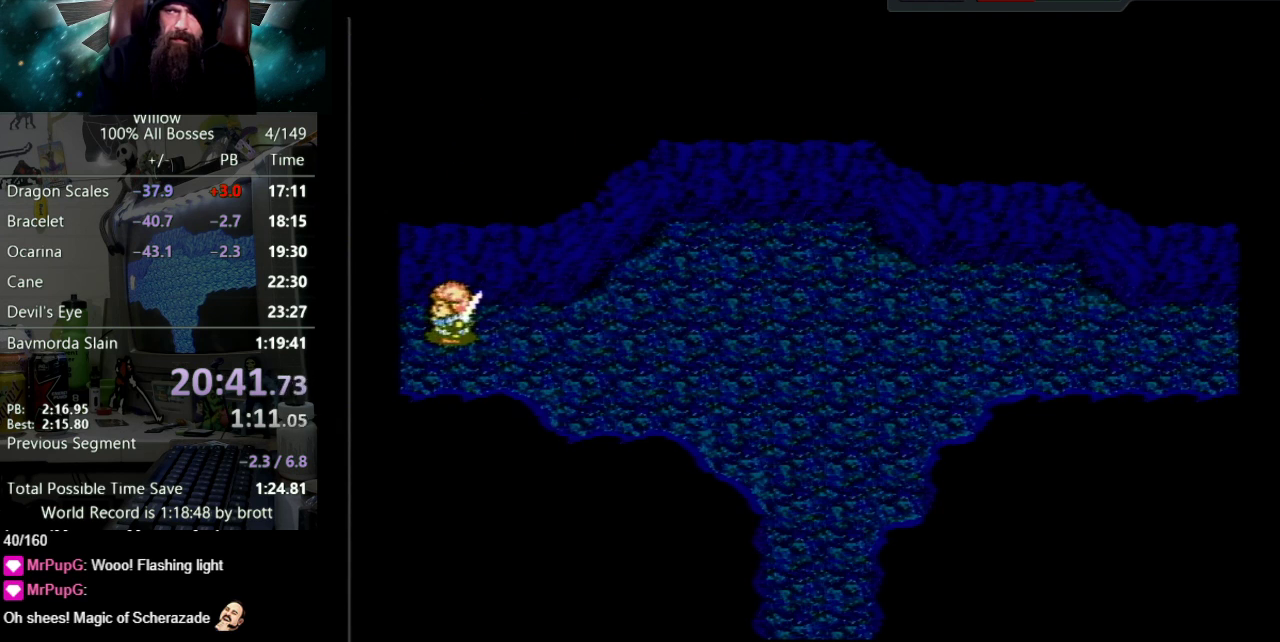
{"buttons": ["DPAD_LEFT"], "events": []}
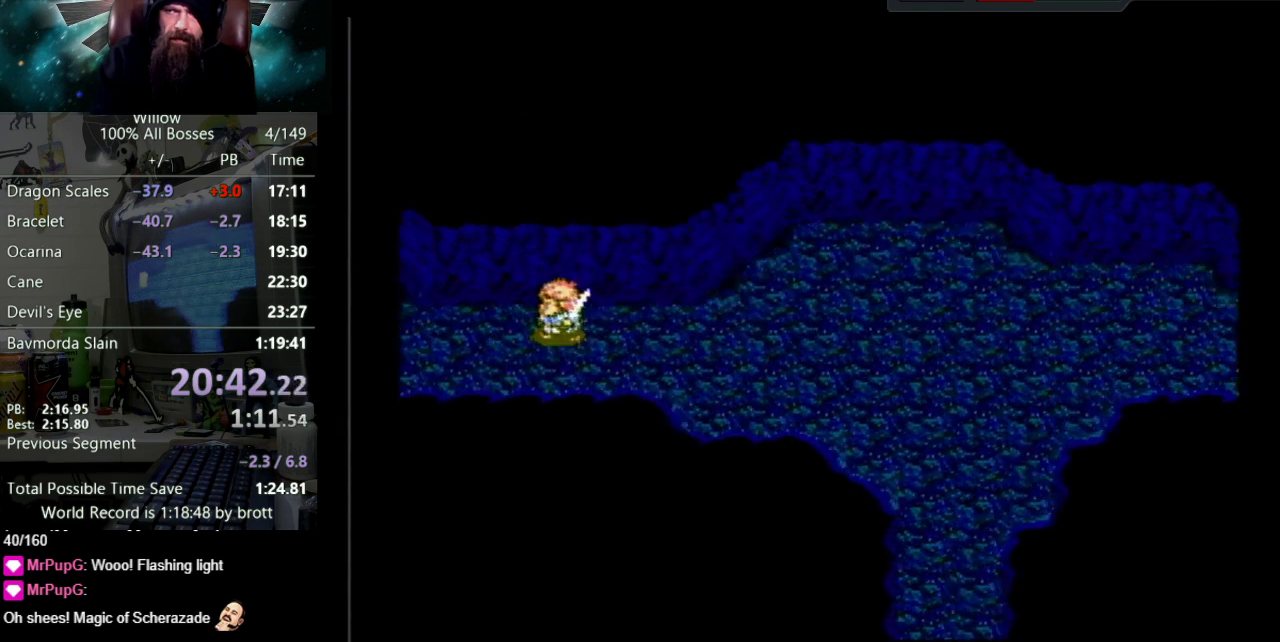
{"buttons": ["DPAD_LEFT"], "events": []}
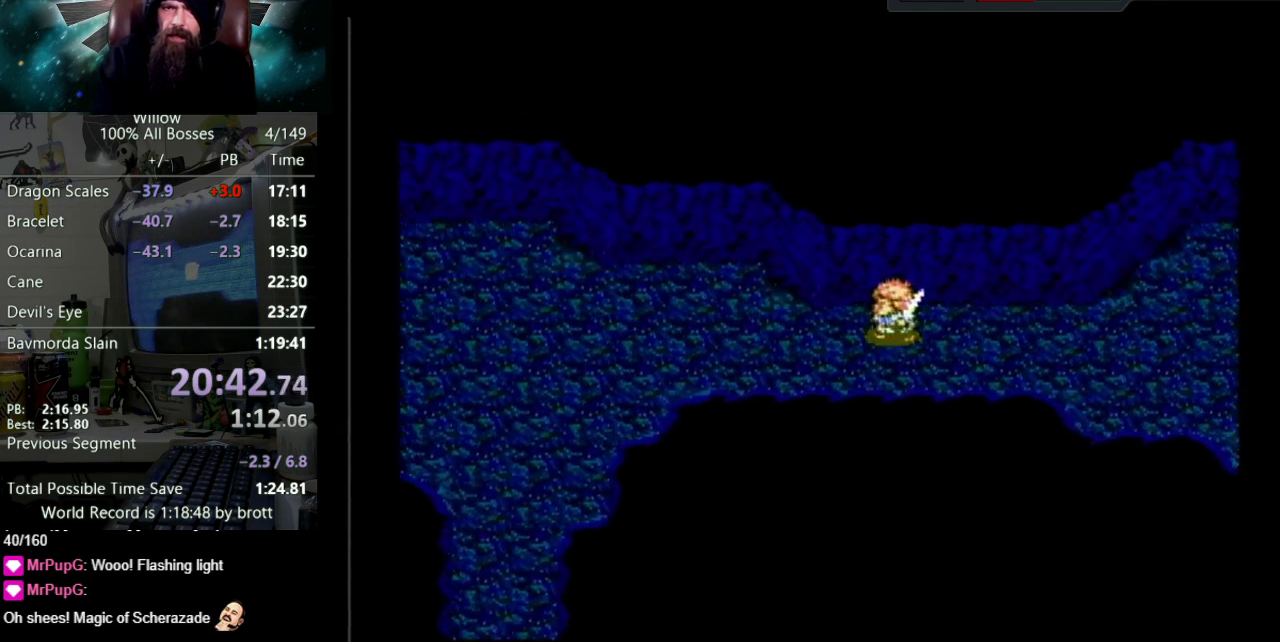
{"buttons": ["DPAD_LEFT"], "events": []}
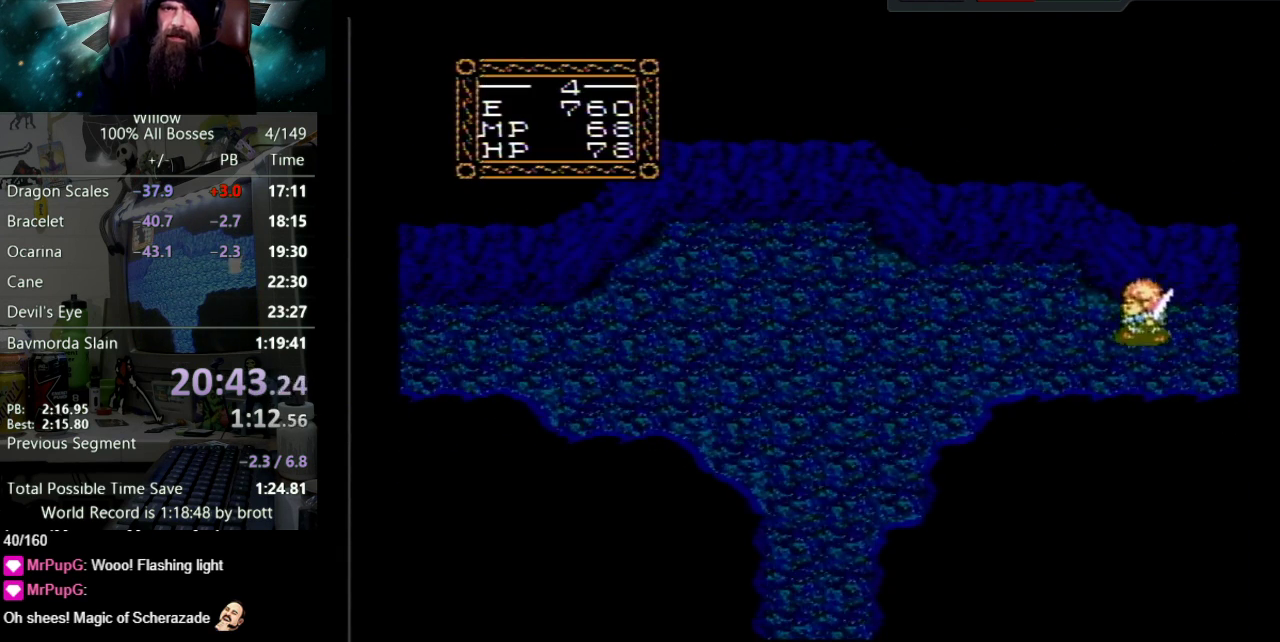
{"buttons": ["DPAD_LEFT"], "events": []}
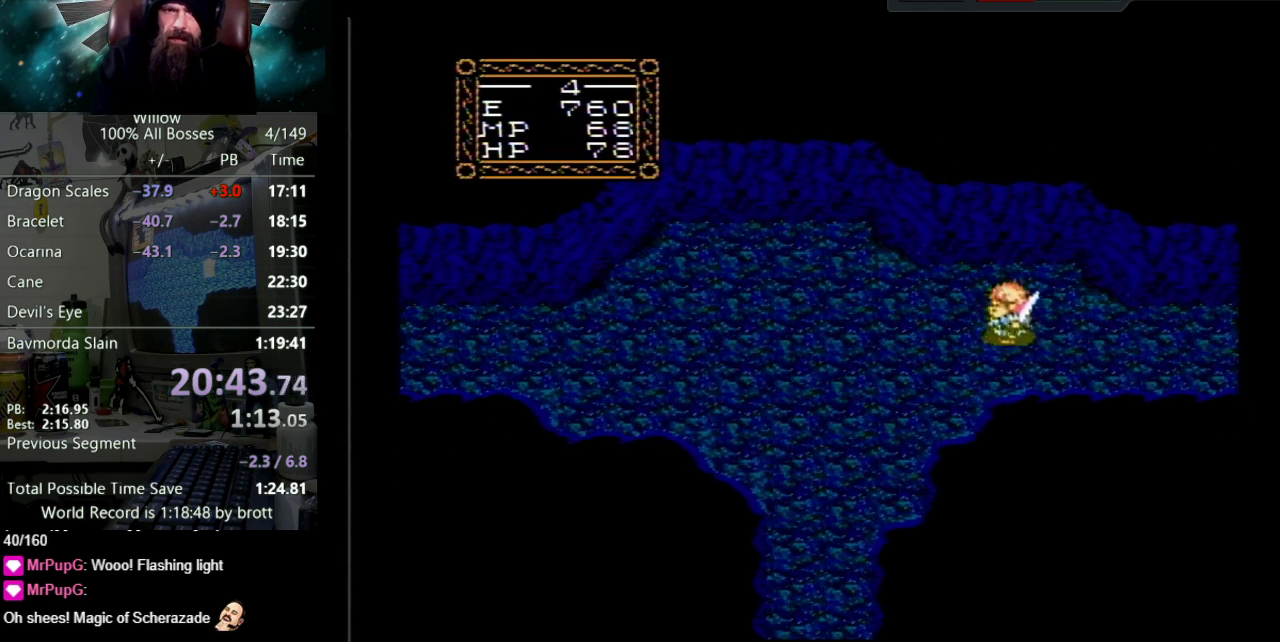
{"buttons": ["DPAD_LEFT"], "events": []}
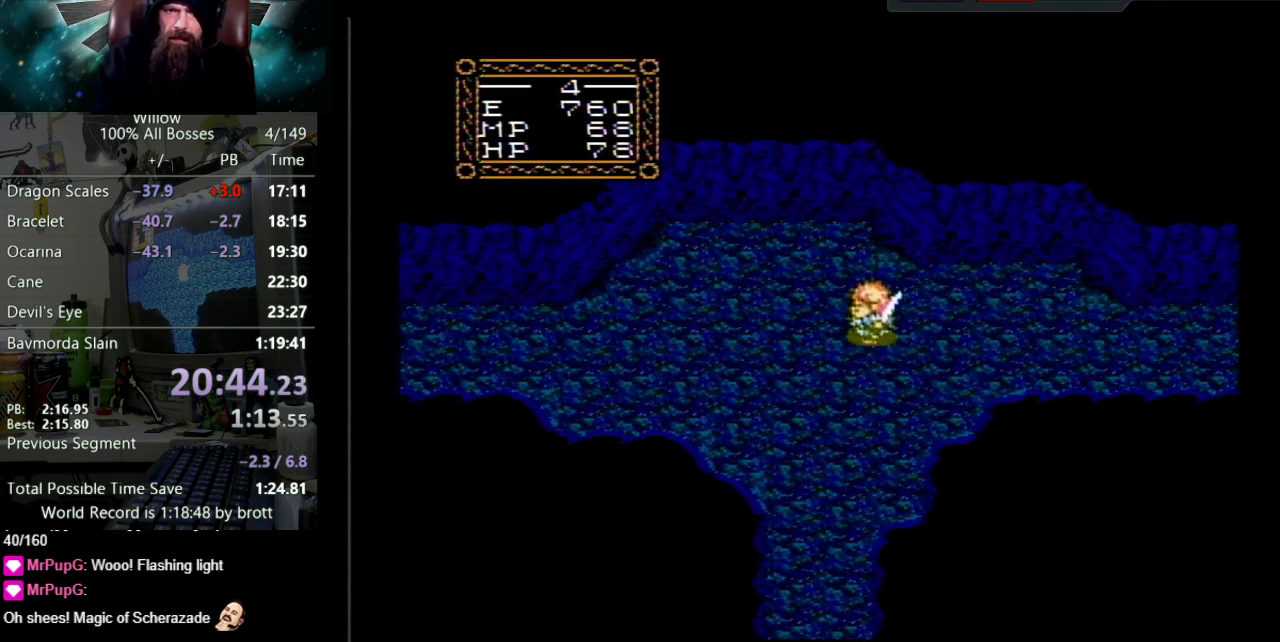
{"buttons": ["DPAD_LEFT"], "events": []}
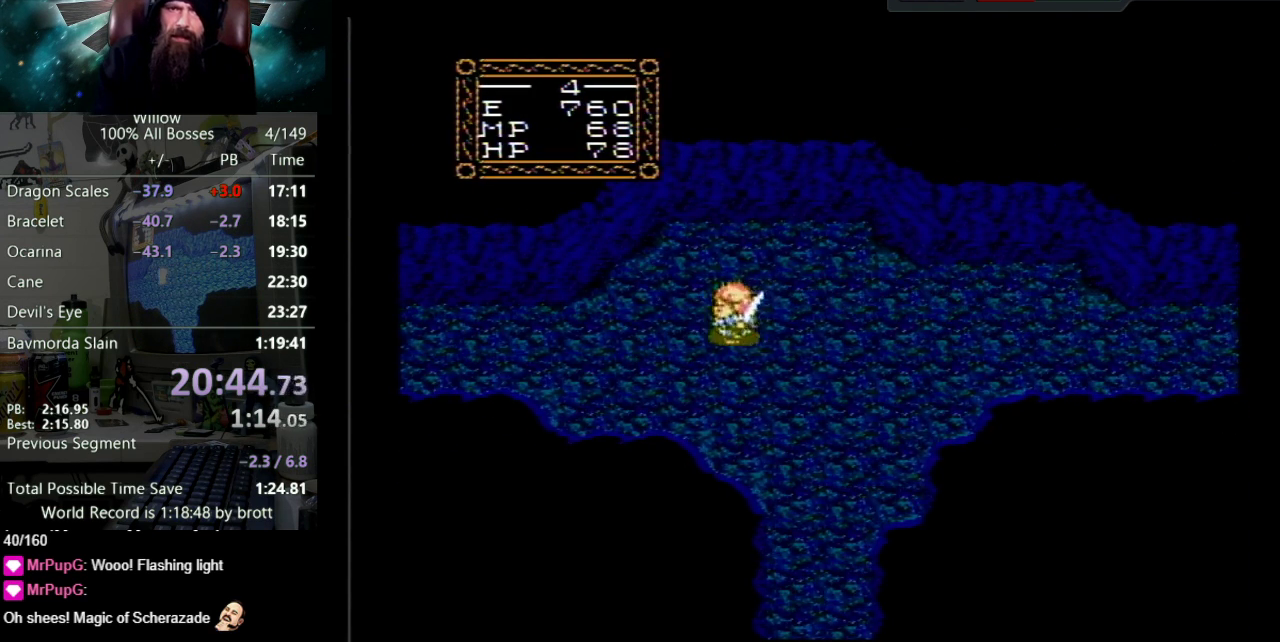
{"buttons": ["DPAD_LEFT"], "events": []}
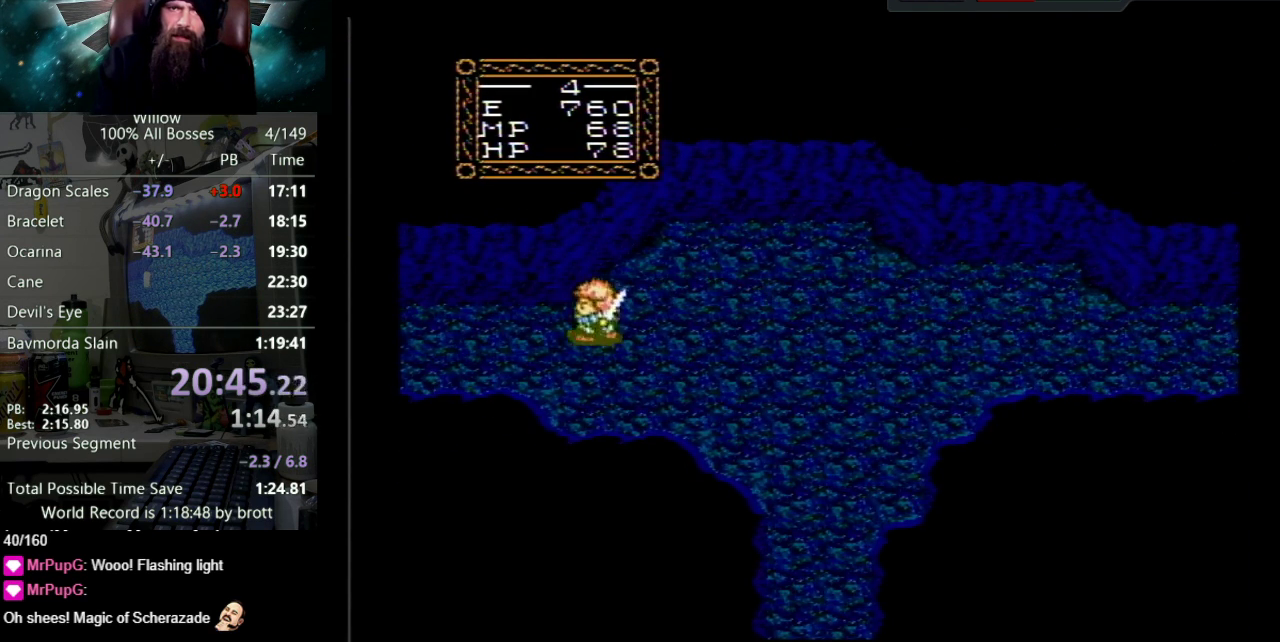
{"buttons": ["DPAD_LEFT"], "events": []}
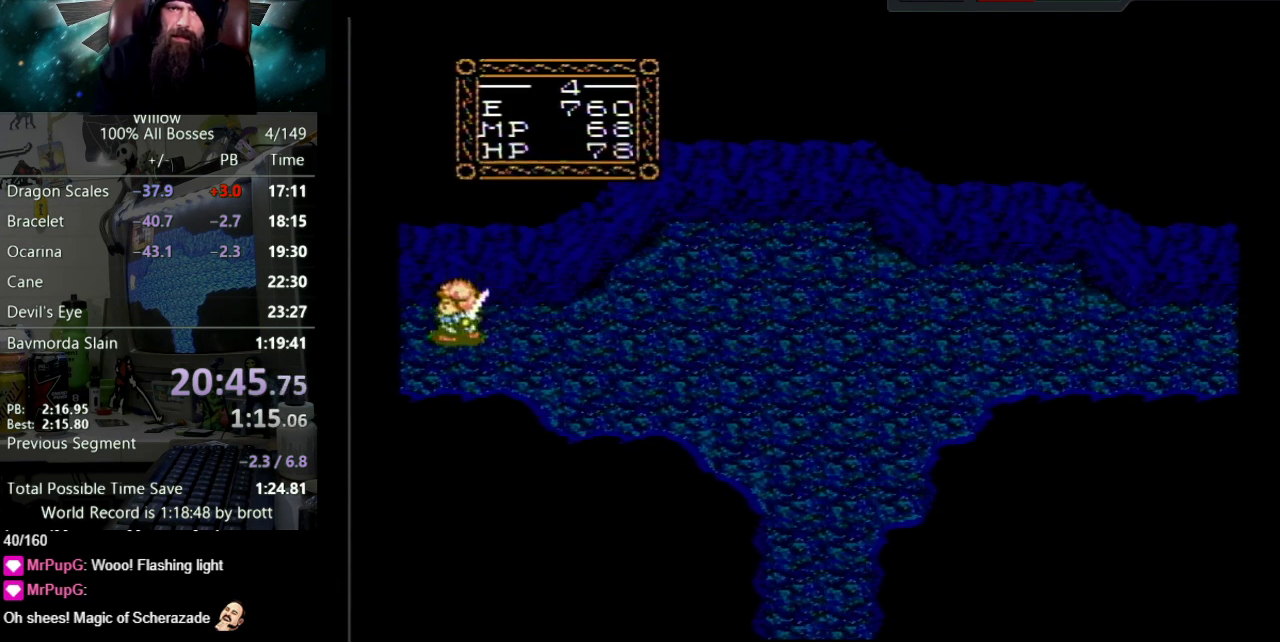
{"buttons": [], "events": [[467, "DPAD_LEFT", "up"]]}
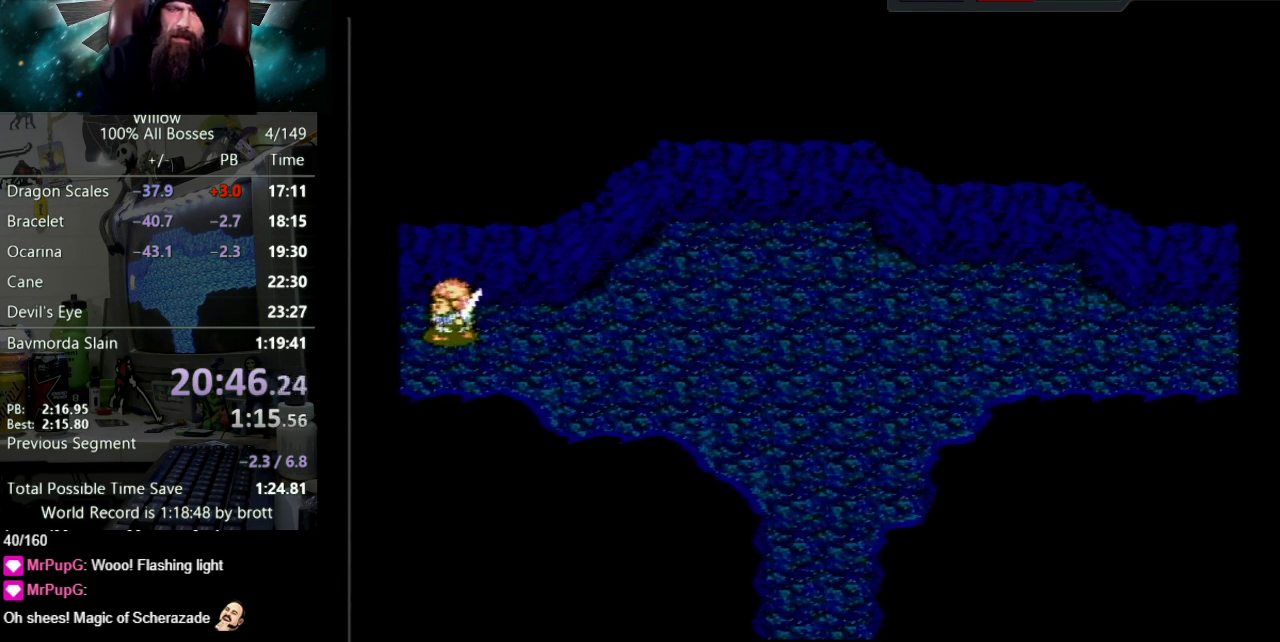
{"buttons": ["DPAD_LEFT"], "events": [[183, "DPAD_LEFT", "down"]]}
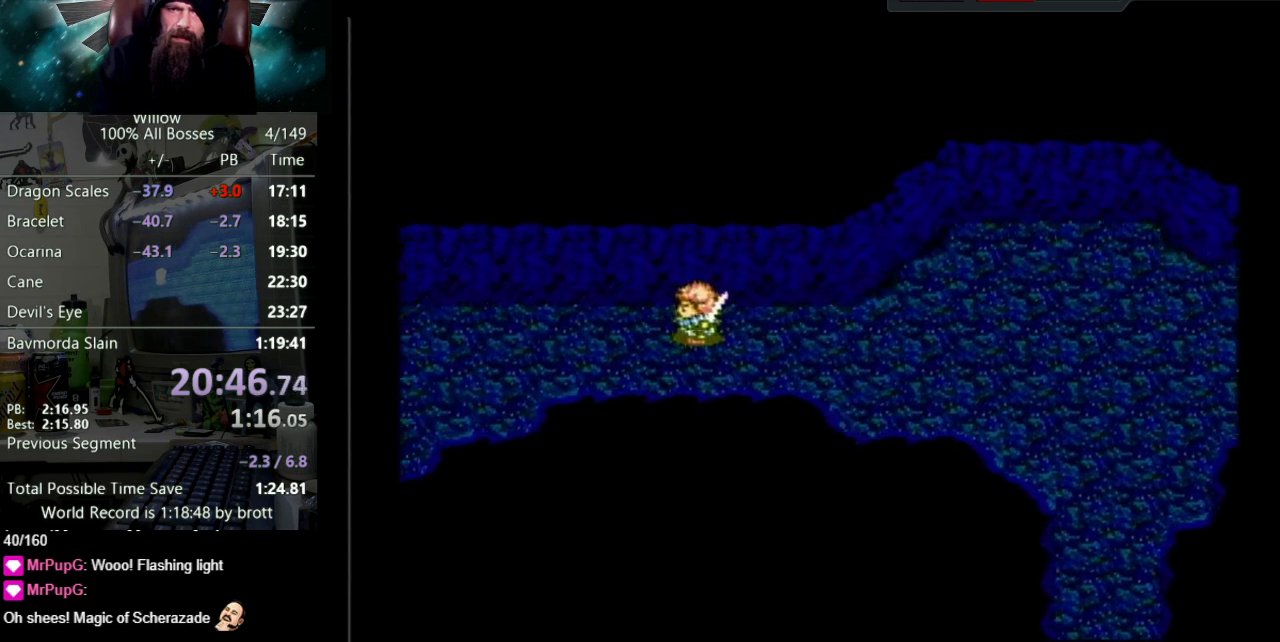
{"buttons": ["DPAD_LEFT"], "events": []}
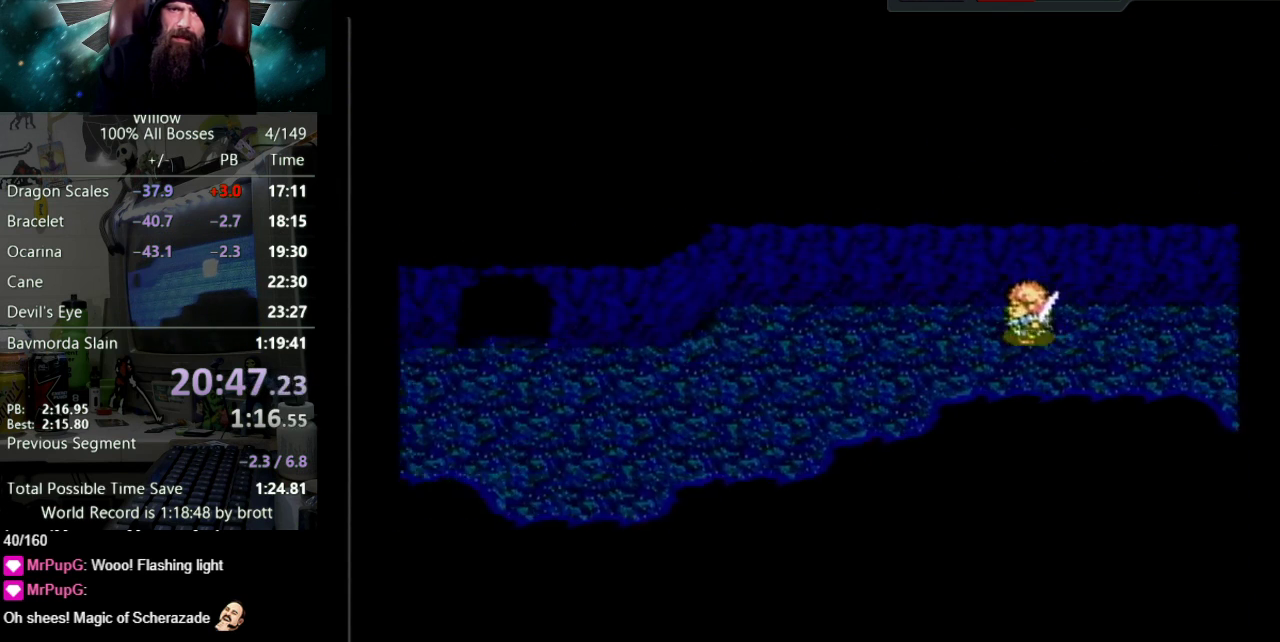
{"buttons": ["DPAD_LEFT"], "events": []}
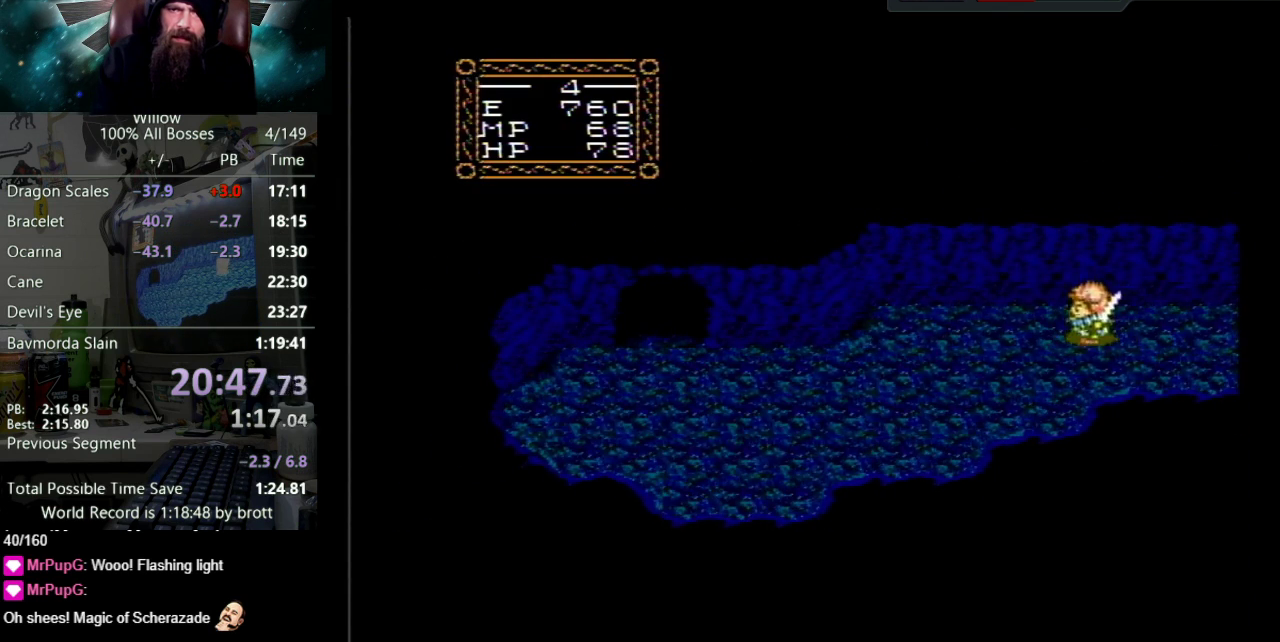
{"buttons": ["DPAD_DOWN", "DPAD_LEFT"], "events": [[483, "DPAD_DOWN", "down"]]}
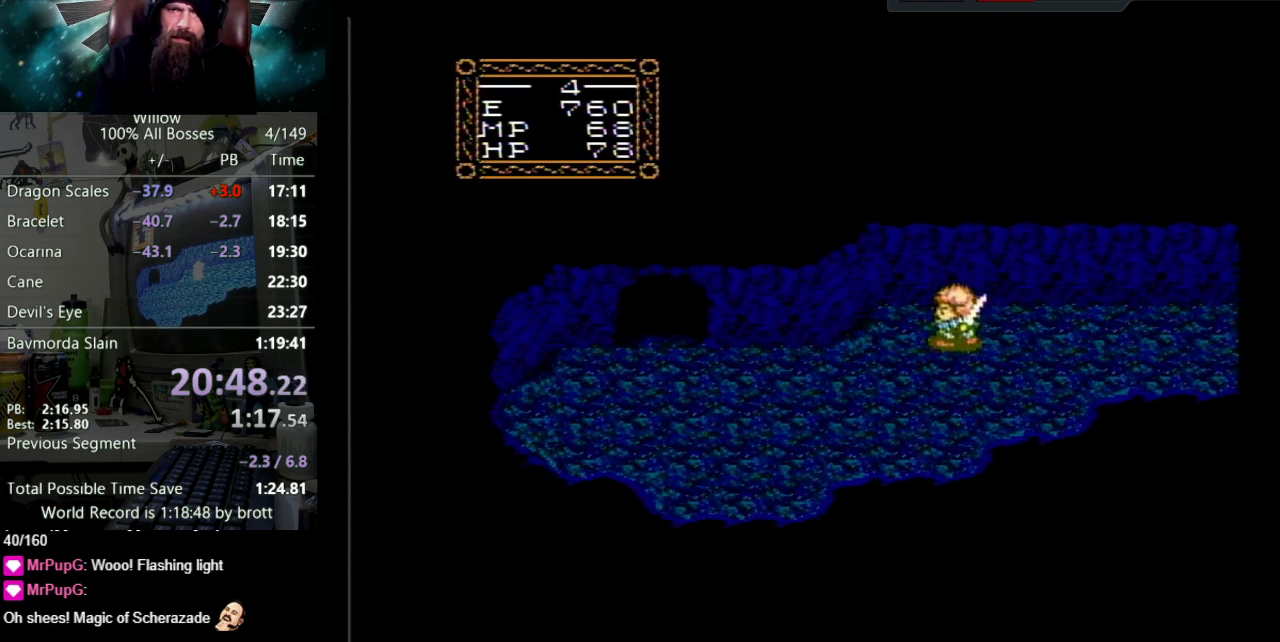
{"buttons": ["DPAD_LEFT"], "events": [[333, "DPAD_DOWN", "up"]]}
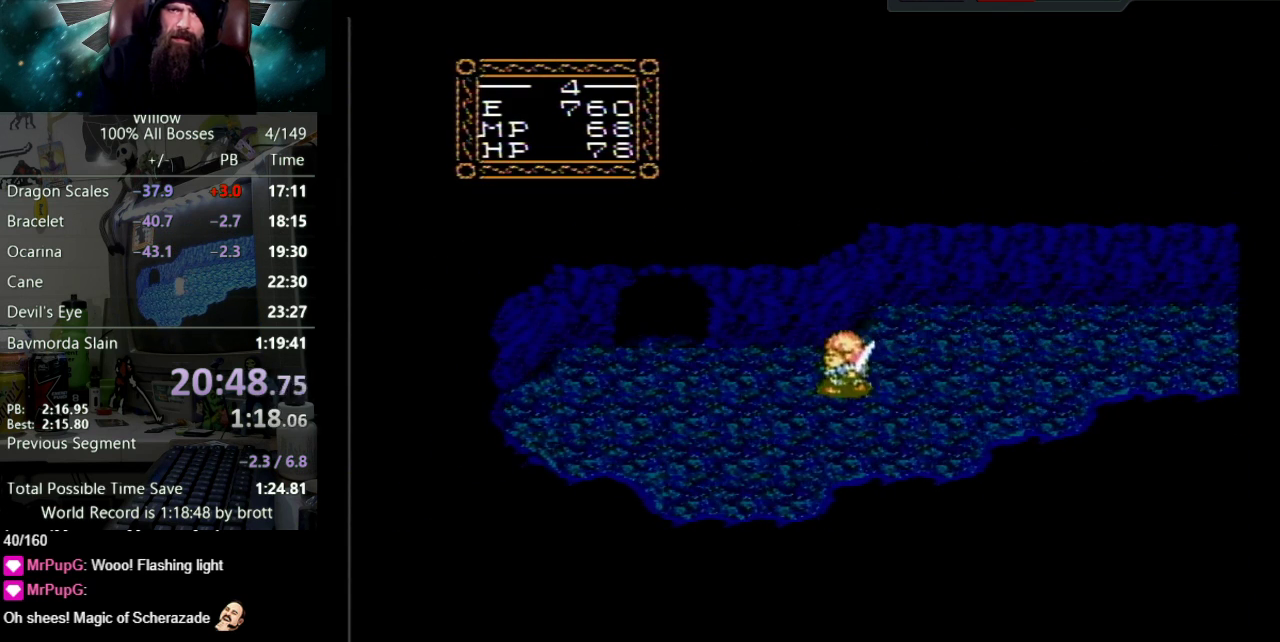
{"buttons": ["DPAD_LEFT"], "events": []}
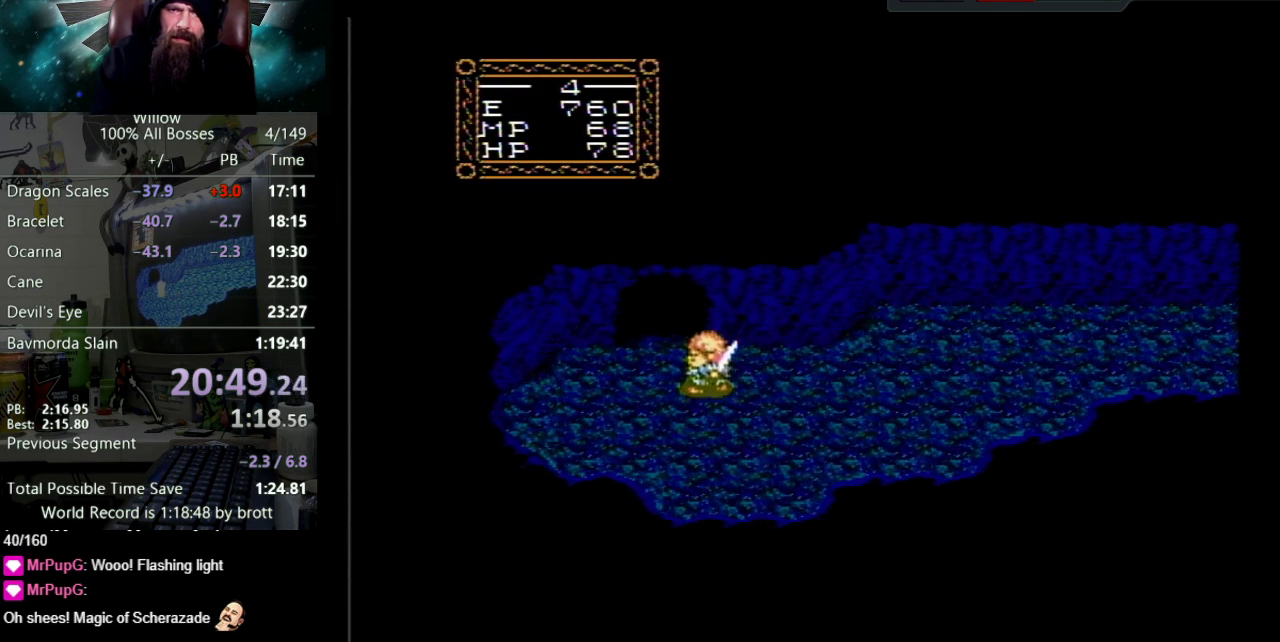
{"buttons": ["DPAD_UP"], "events": [[117, "DPAD_UP", "down"], [200, "DPAD_LEFT", "up"]]}
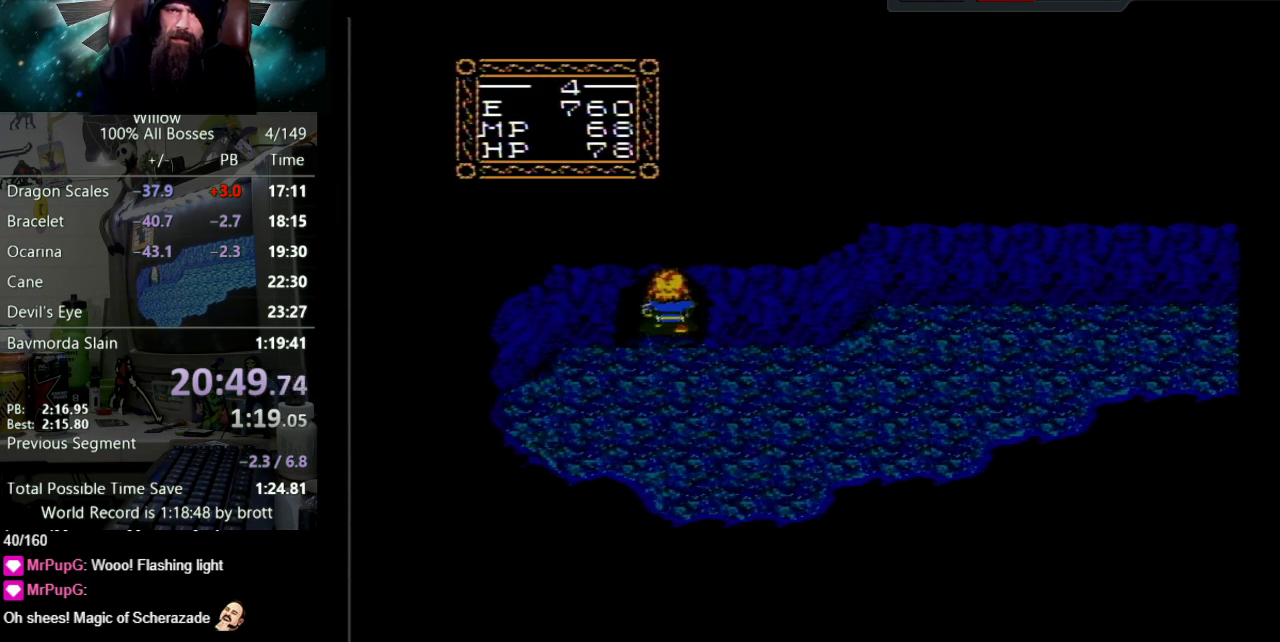
{"buttons": ["DPAD_LEFT"], "events": [[67, "DPAD_LEFT", "down"], [150, "DPAD_LEFT", "up"], [183, "DPAD_UP", "up"], [350, "DPAD_LEFT", "down"]]}
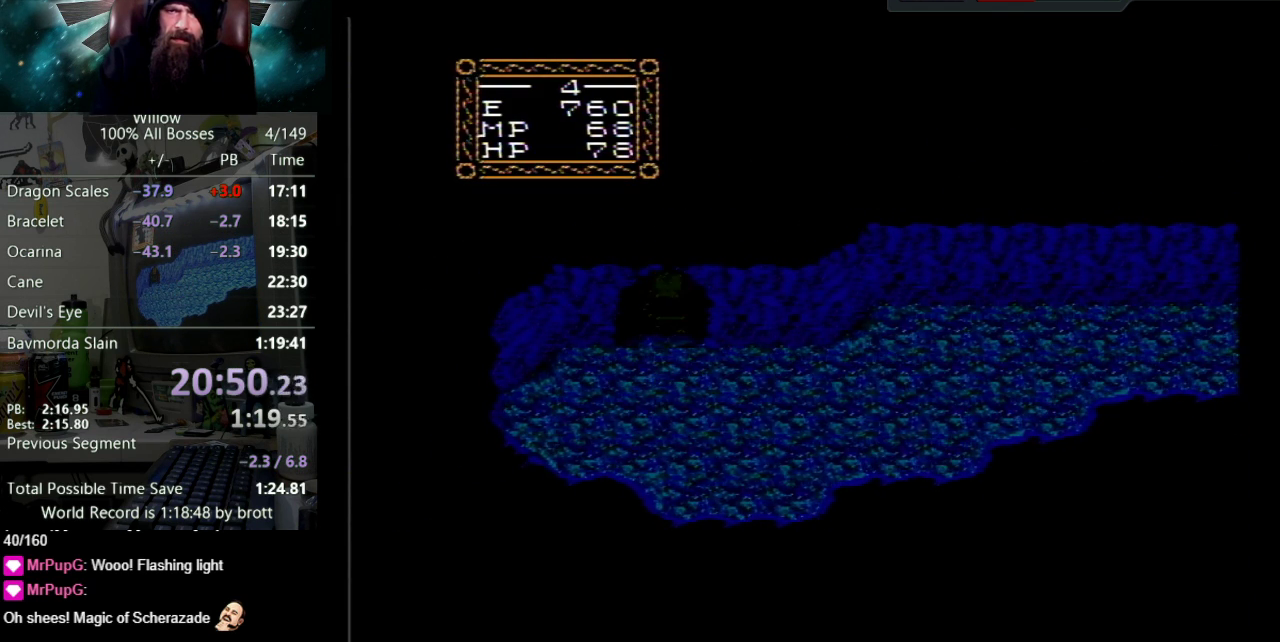
{"buttons": ["DPAD_DOWN", "DPAD_LEFT"], "events": [[167, "DPAD_DOWN", "down"]]}
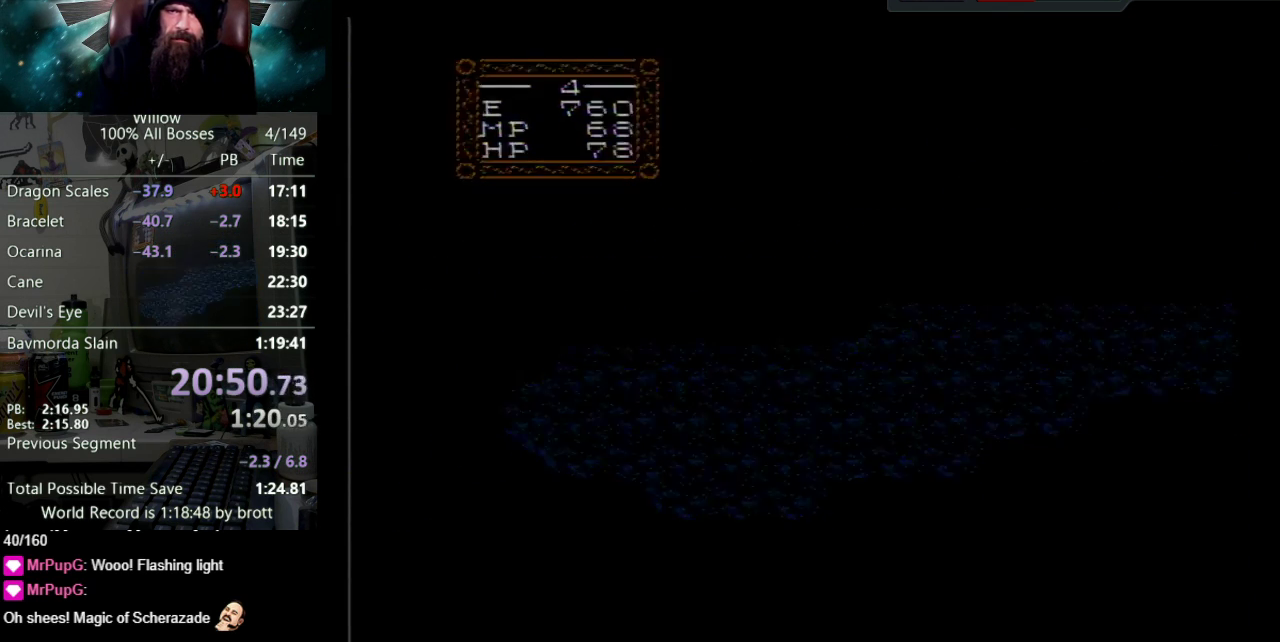
{"buttons": ["DPAD_DOWN", "DPAD_LEFT"], "events": []}
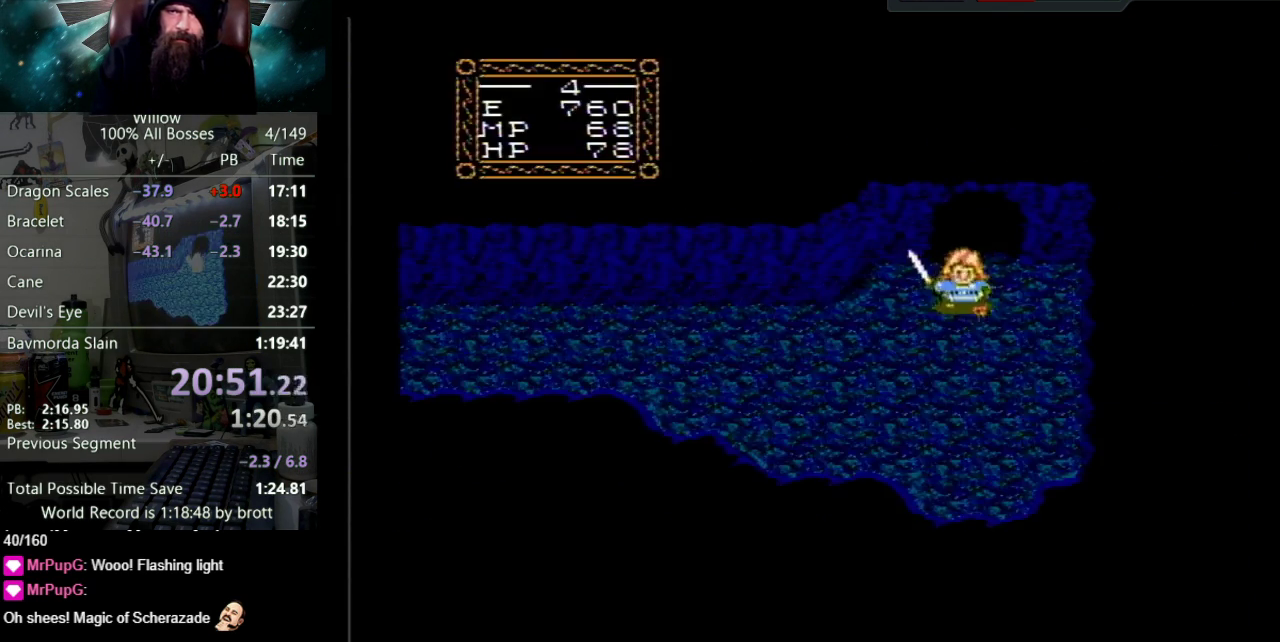
{"buttons": ["DPAD_LEFT"], "events": [[317, "DPAD_DOWN", "up"]]}
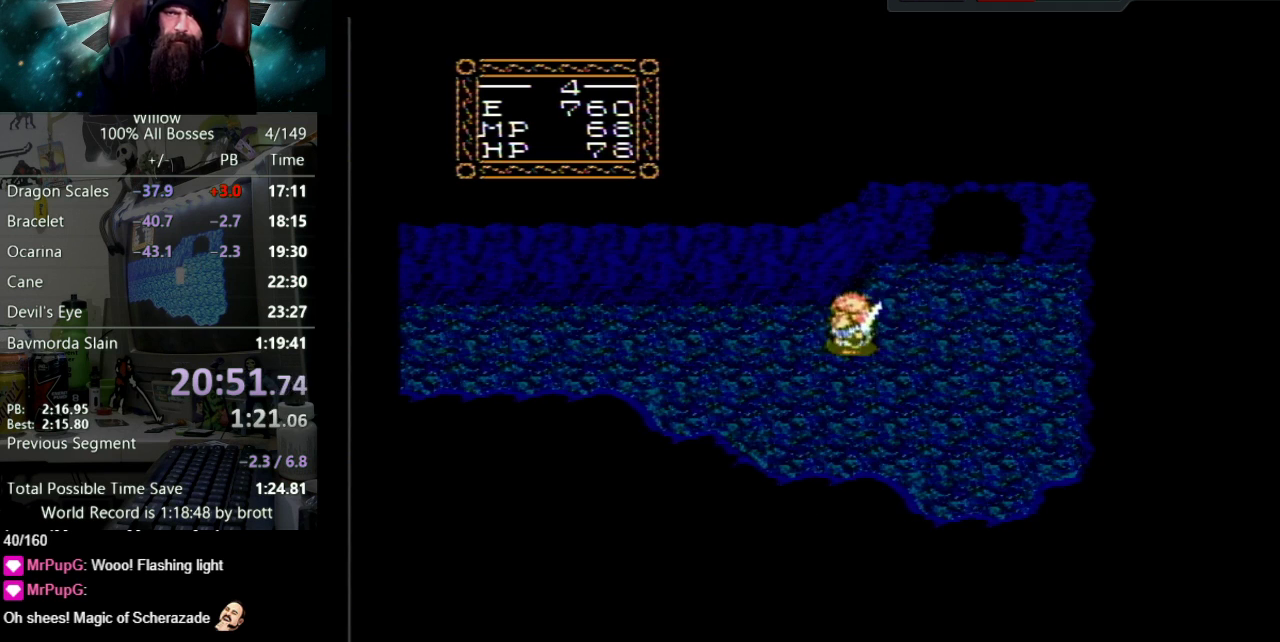
{"buttons": ["DPAD_LEFT"], "events": []}
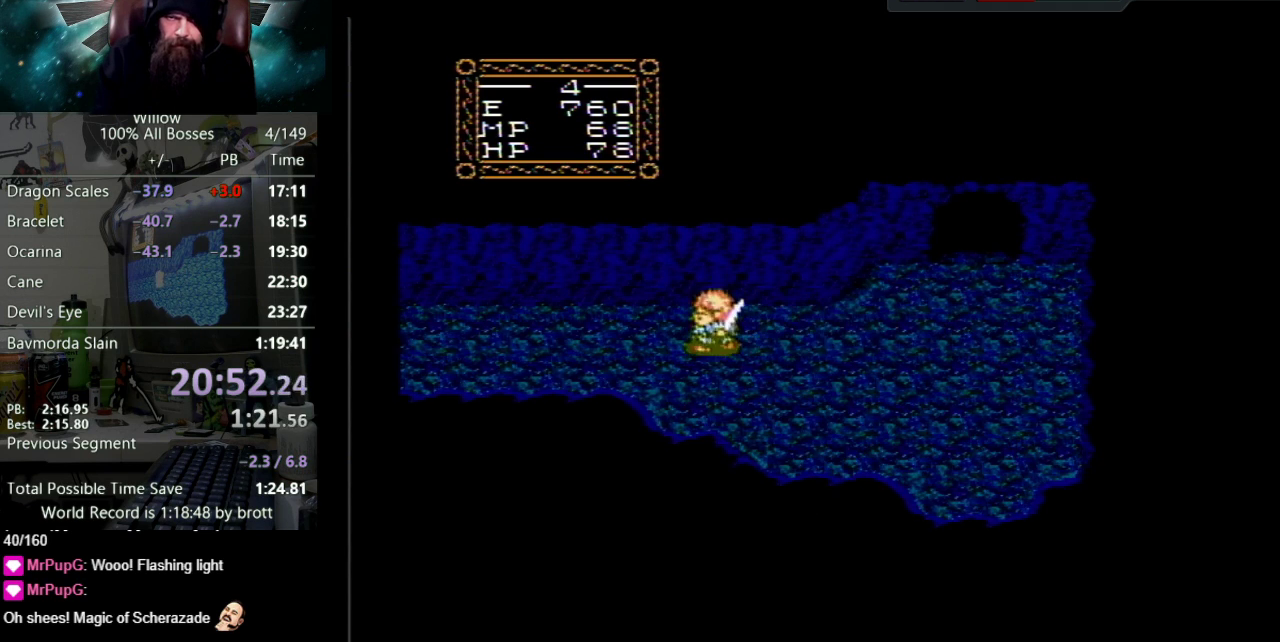
{"buttons": ["DPAD_LEFT"], "events": []}
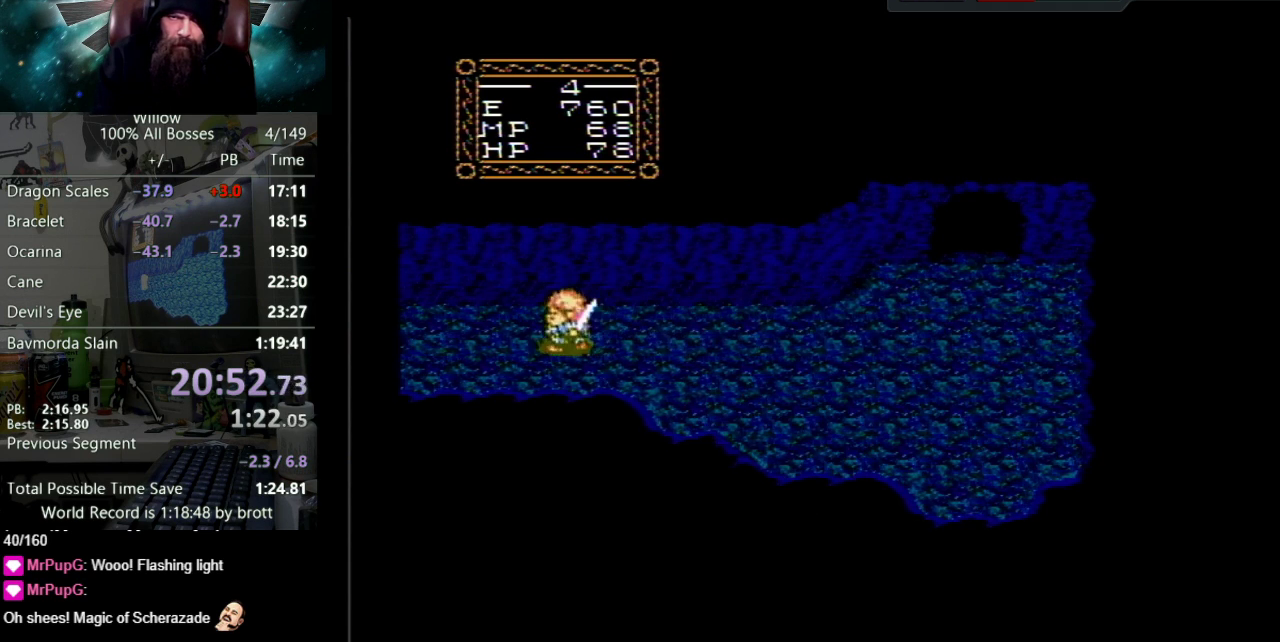
{"buttons": ["DPAD_LEFT"], "events": []}